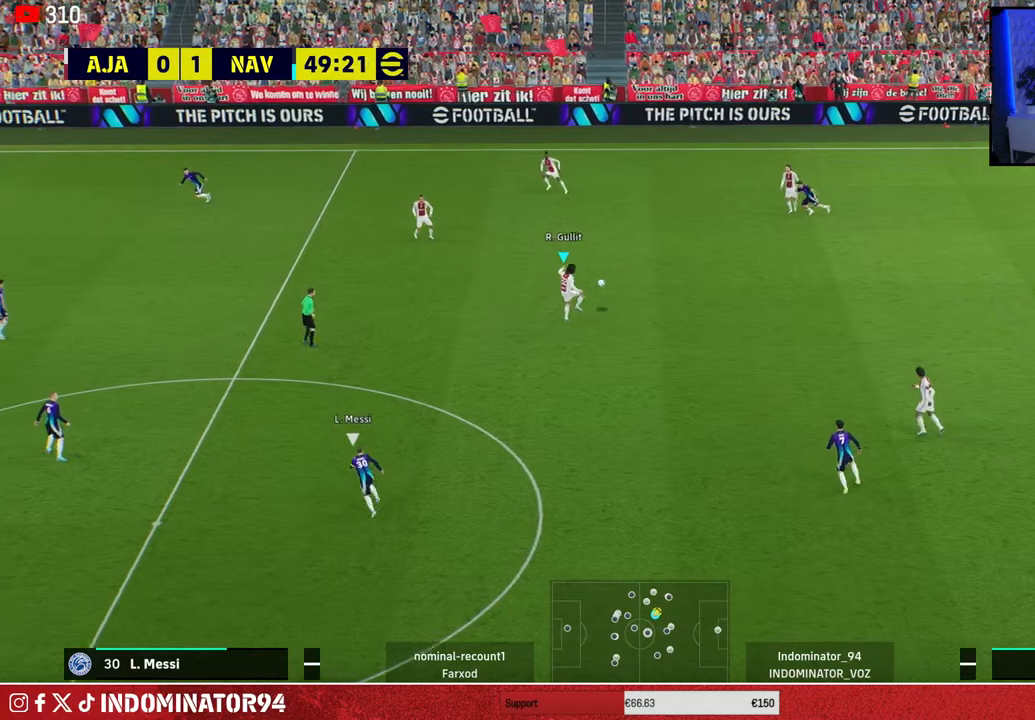
Gameplay with a controller (PlayStation layout); each line is a JSON object with the inputs held at the frame after it. "events" lists button and stick changes between this image and that frame as [ms after this image, input, new state], when the widget could be followed in between.
{"buttons": [], "left_stick": "left", "right_stick": "center", "events": []}
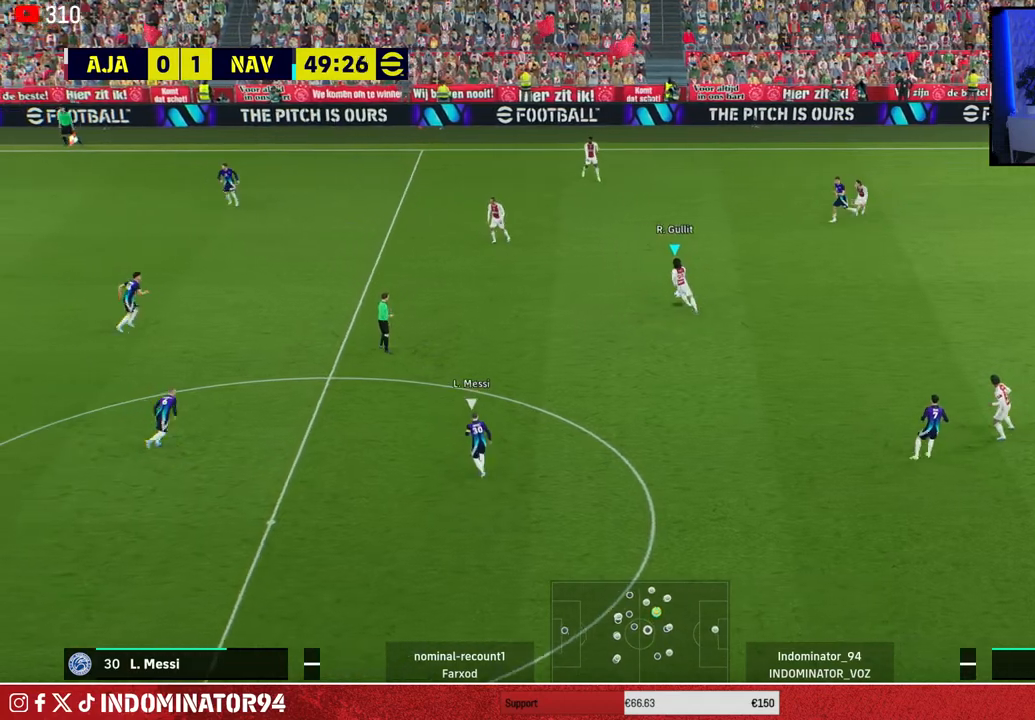
{"buttons": ["CROSS"], "left_stick": "left", "right_stick": "center", "events": [[50, "left_stick", "down-left"], [483, "CROSS", "down"], [483, "left_stick", "left"]]}
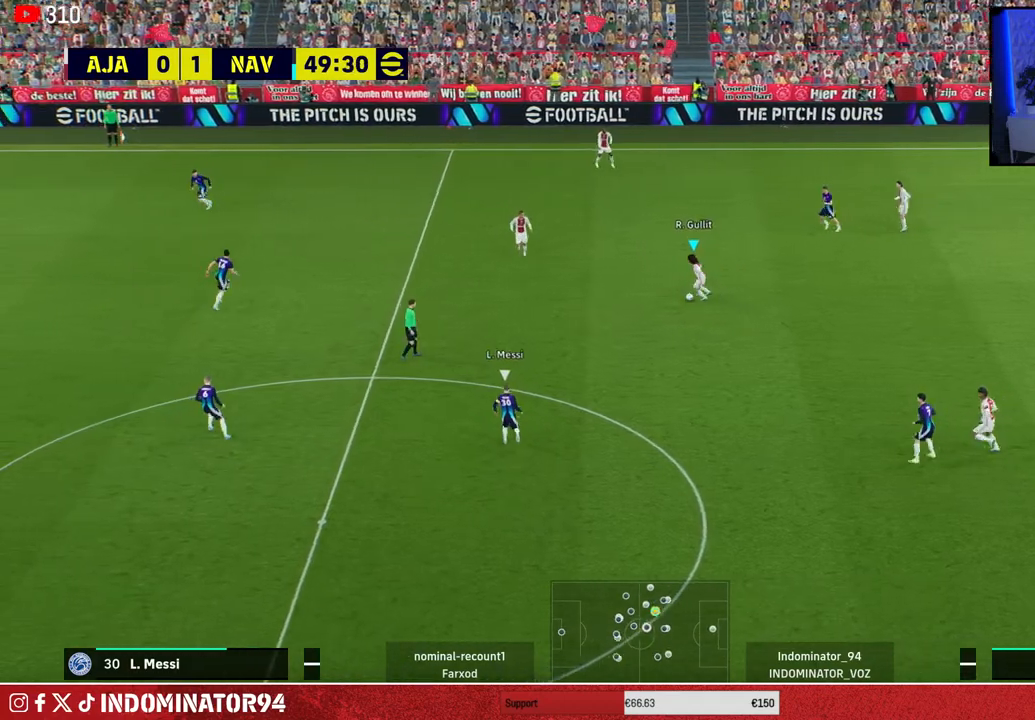
{"buttons": [], "left_stick": "left", "right_stick": "center", "events": [[117, "CROSS", "up"]]}
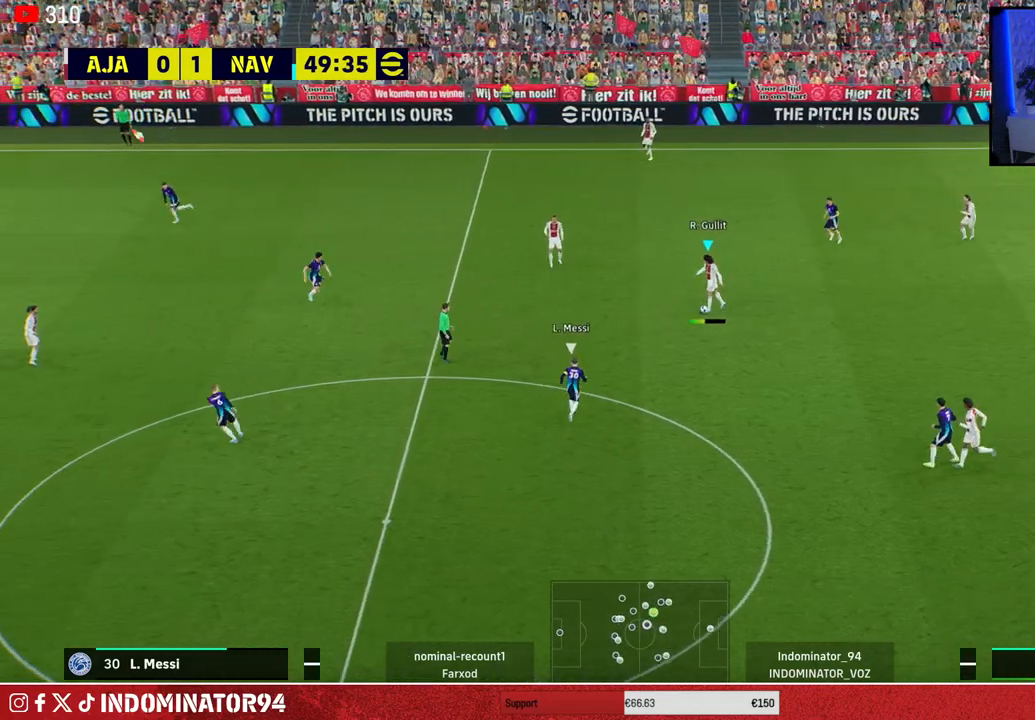
{"buttons": [], "left_stick": "down-left", "right_stick": "center", "events": [[83, "left_stick", "down-left"]]}
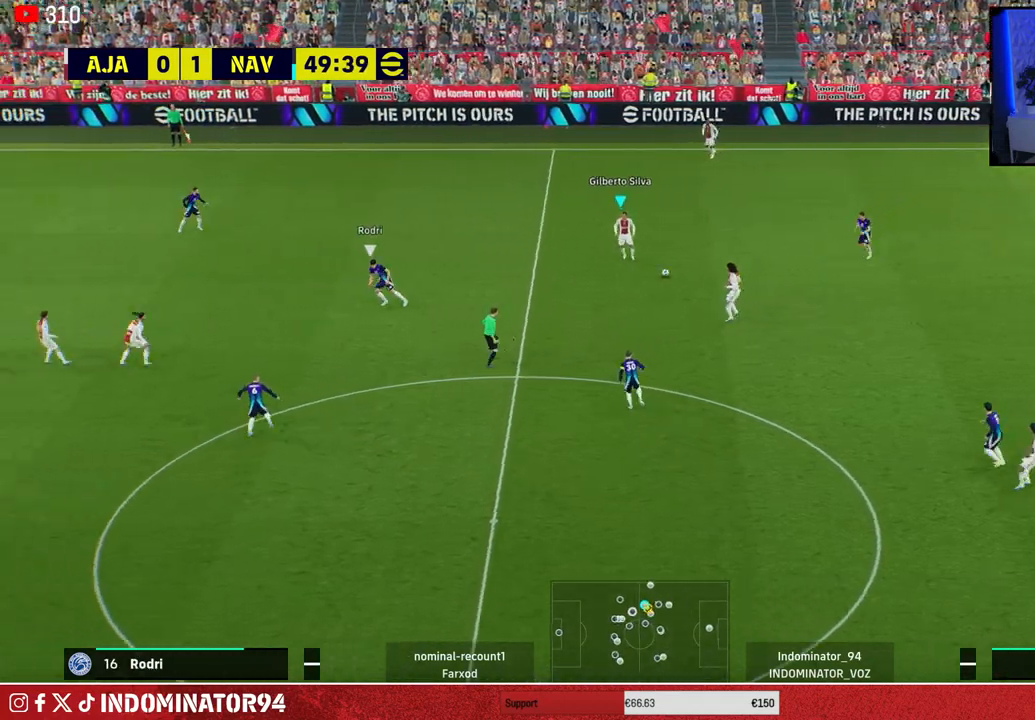
{"buttons": ["R1"], "left_stick": "left", "right_stick": "center", "events": [[133, "left_stick", "left"], [250, "R1", "down"]]}
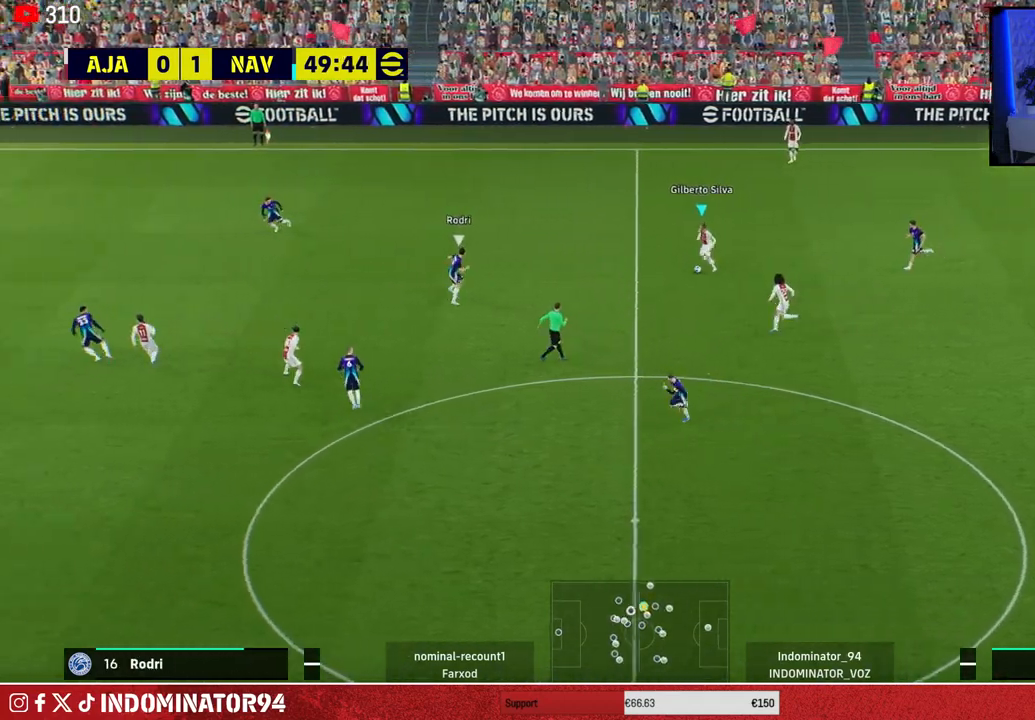
{"buttons": ["CROSS"], "left_stick": "down-right", "right_stick": "center", "events": [[117, "R1", "up"], [233, "left_stick", "down-left"], [450, "CROSS", "down"], [467, "left_stick", "down-right"]]}
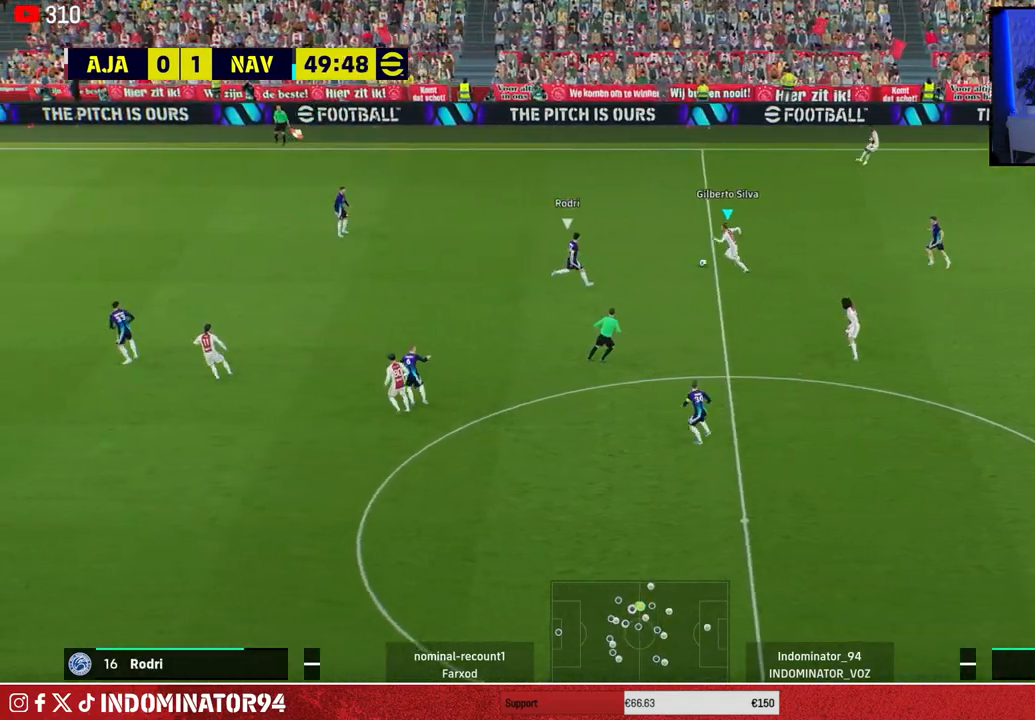
{"buttons": [], "left_stick": "down", "right_stick": "center", "events": [[33, "CROSS", "up"], [467, "left_stick", "down"]]}
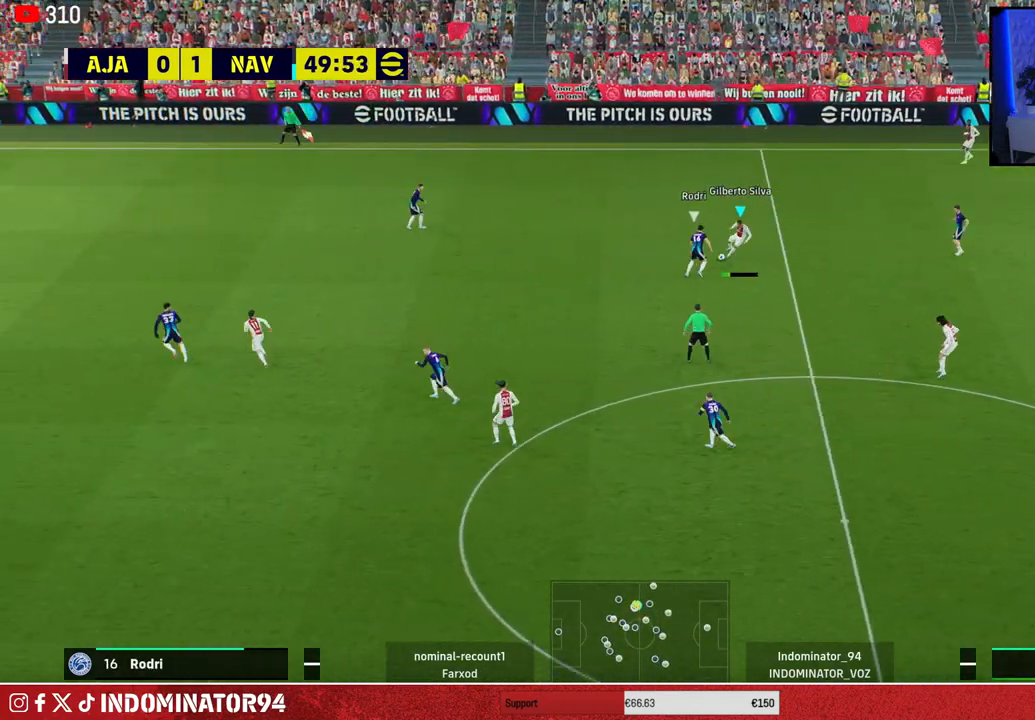
{"buttons": [], "left_stick": "down-left", "right_stick": "center", "events": [[17, "left_stick", "down-left"]]}
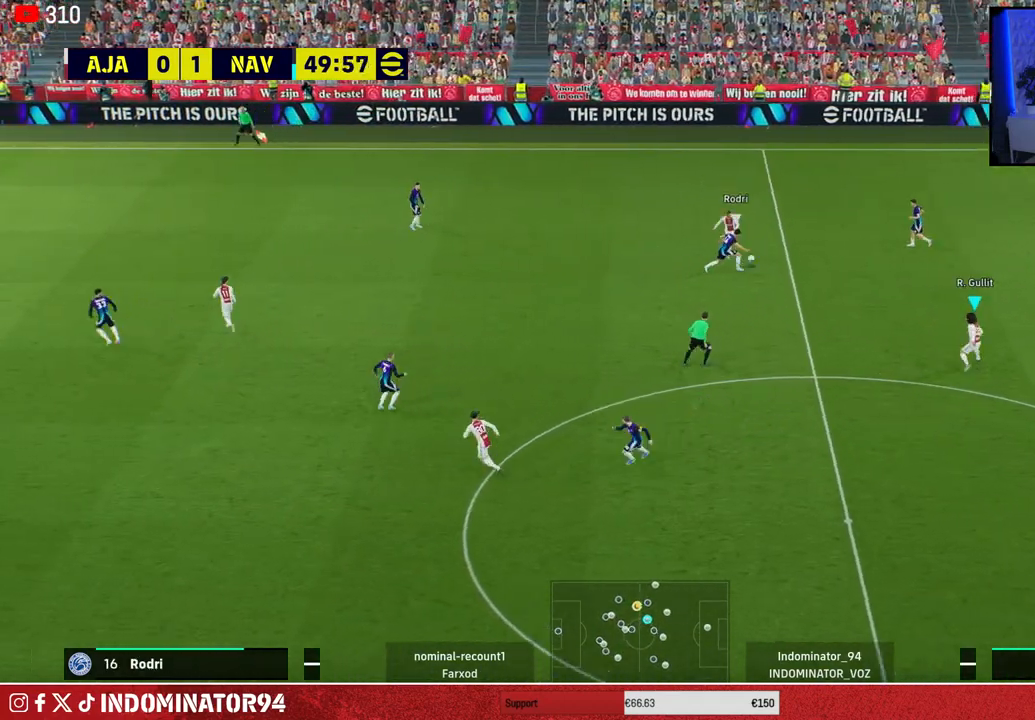
{"buttons": ["R1"], "left_stick": "up-right", "right_stick": "center", "events": [[50, "L1", "down"], [100, "left_stick", "up-right"], [150, "R1", "down"], [150, "left_stick", "right"], [167, "L1", "up"], [333, "right_stick", "down-right"], [433, "left_stick", "up-right"], [467, "right_stick", "center"]]}
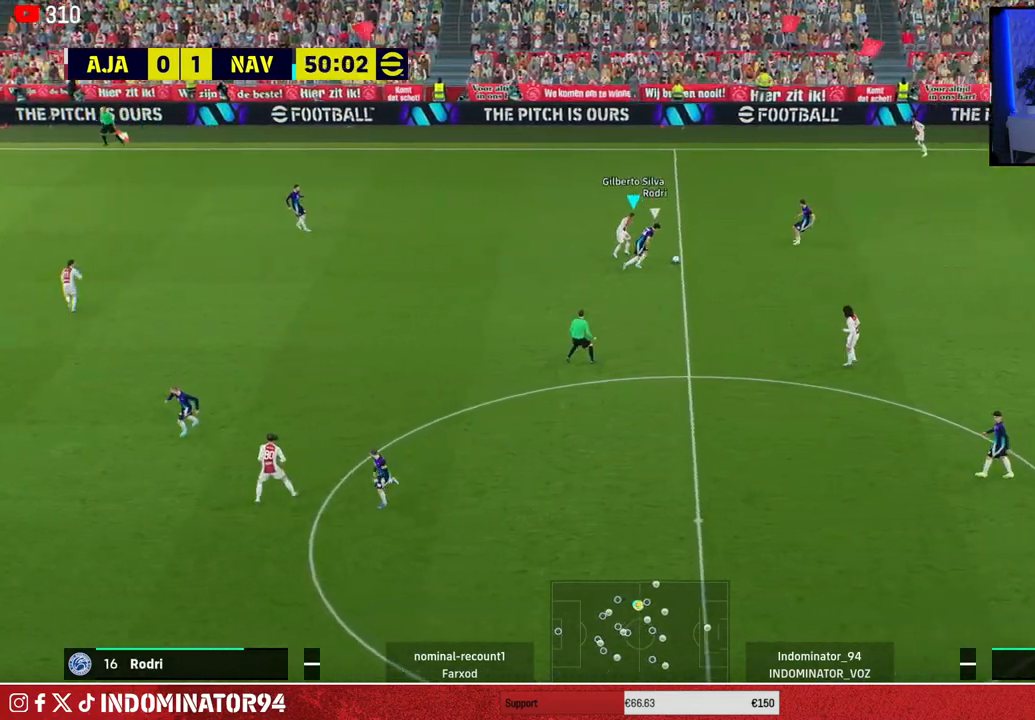
{"buttons": ["R1"], "left_stick": "up-right", "right_stick": "center", "events": []}
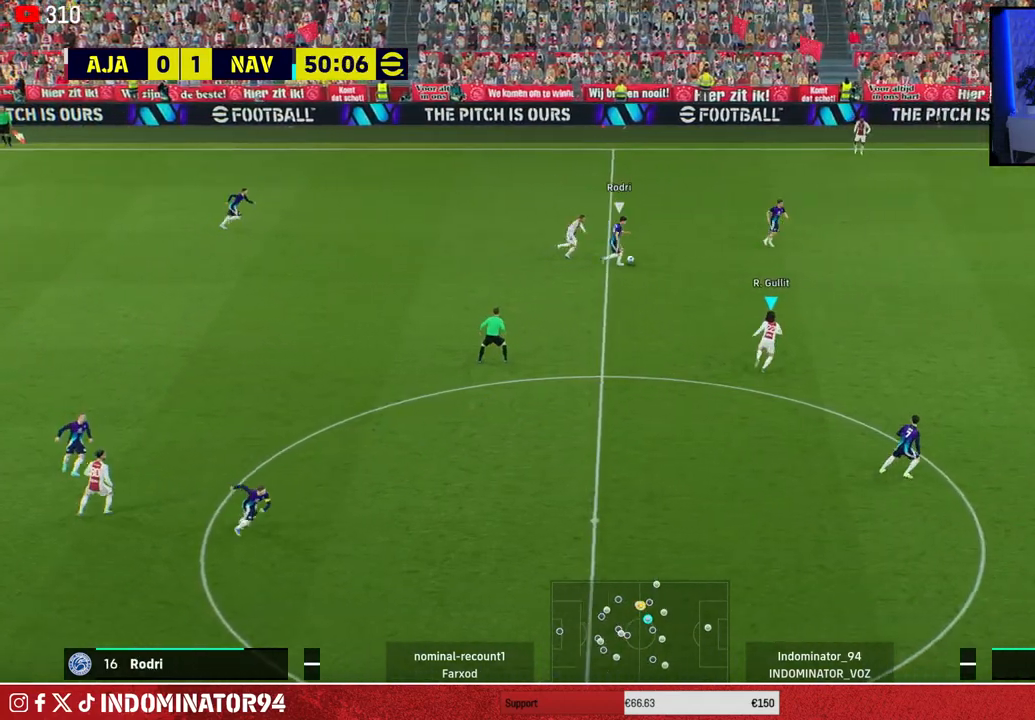
{"buttons": ["R1"], "left_stick": "up", "right_stick": "center", "events": [[317, "right_stick", "up-right"], [383, "right_stick", "center"], [417, "left_stick", "up"]]}
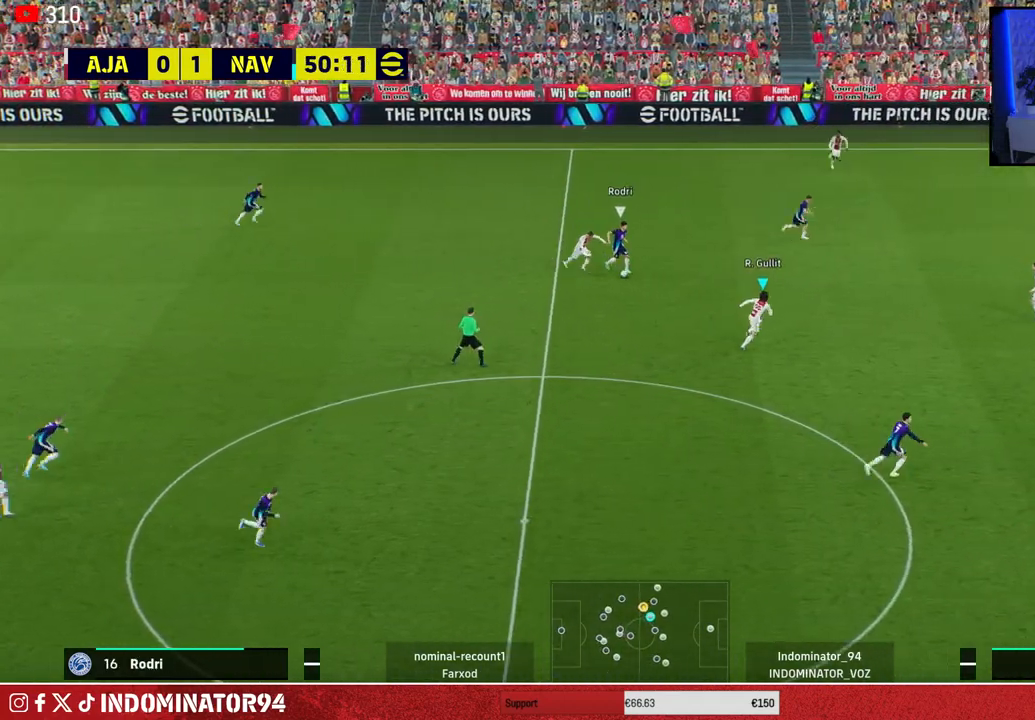
{"buttons": ["SQUARE", "R1"], "left_stick": "up-right", "right_stick": "center", "events": [[117, "SQUARE", "down"], [300, "left_stick", "up-right"]]}
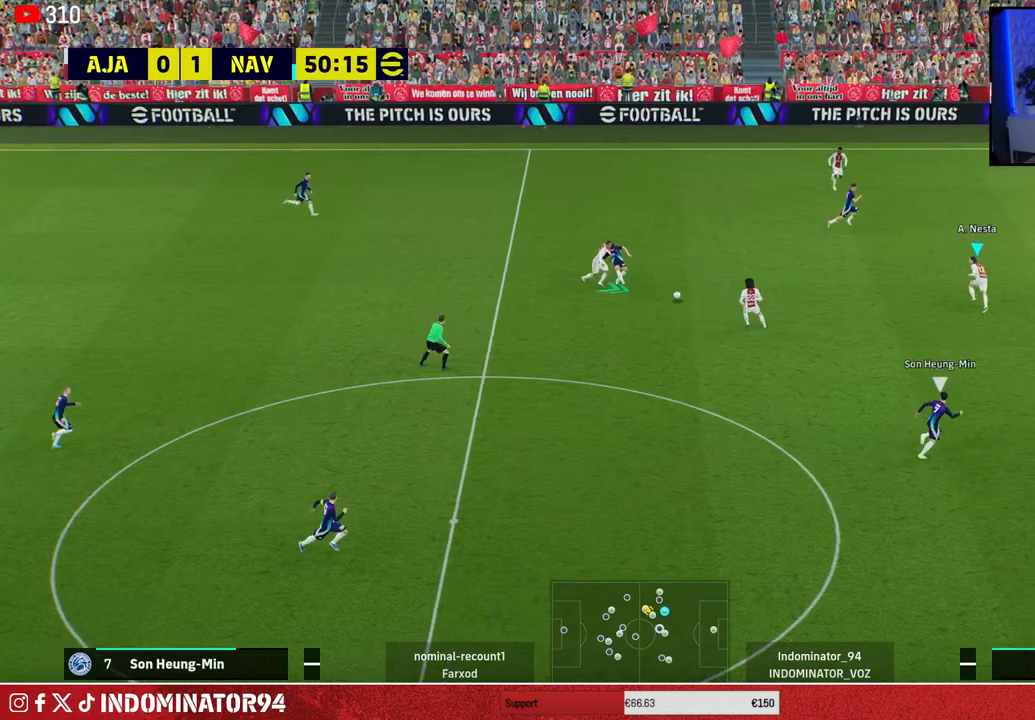
{"buttons": ["R1"], "left_stick": "up-right", "right_stick": "center", "events": [[83, "SQUARE", "up"], [83, "left_stick", "right"], [133, "R1", "up"], [167, "L1", "down"], [217, "left_stick", "up-right"], [283, "L1", "up"], [317, "R1", "down"]]}
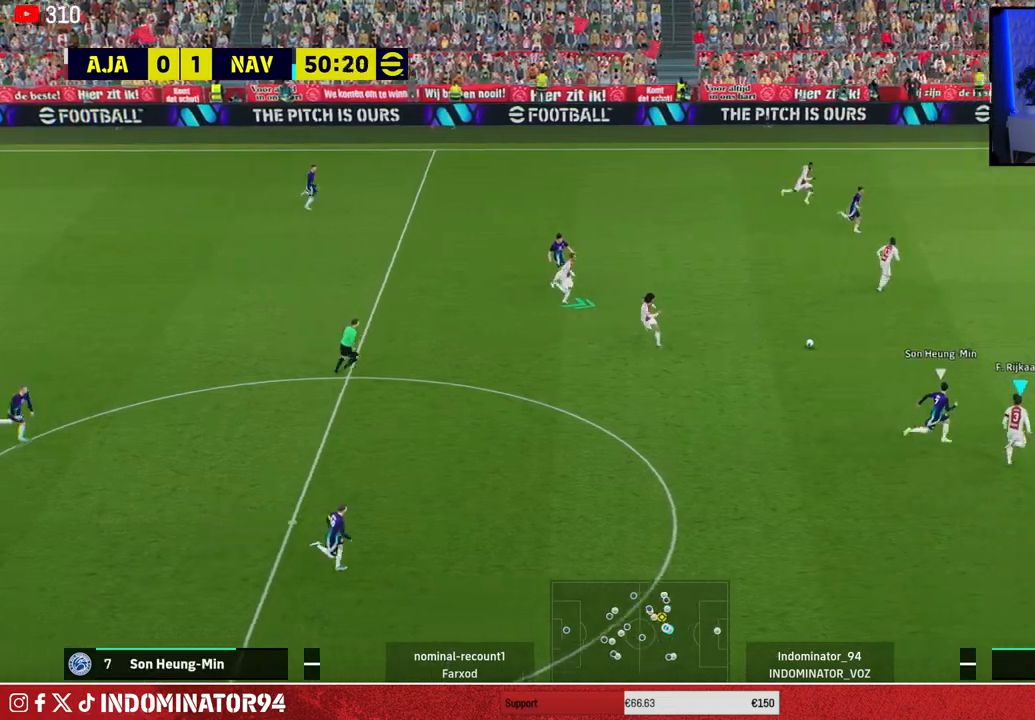
{"buttons": [], "left_stick": "left", "right_stick": "center", "events": [[167, "R1", "up"], [183, "CROSS", "down"], [250, "left_stick", "left"], [300, "CROSS", "up"]]}
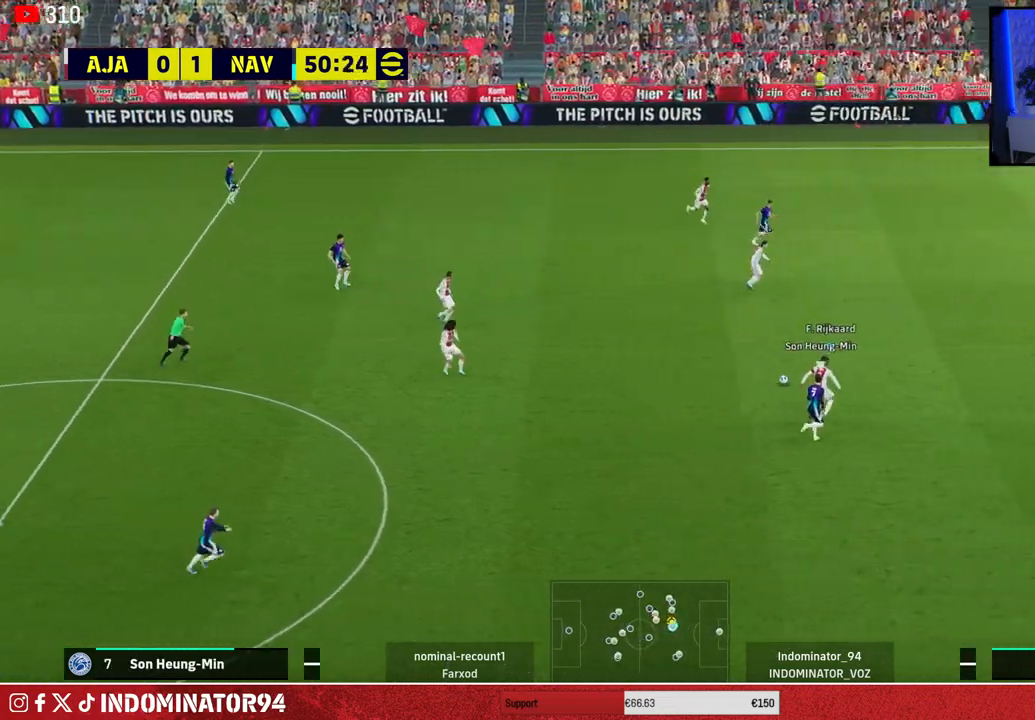
{"buttons": [], "left_stick": "left", "right_stick": "center", "events": [[333, "right_stick", "right"], [350, "CROSS", "down"], [400, "right_stick", "center"], [433, "CROSS", "up"]]}
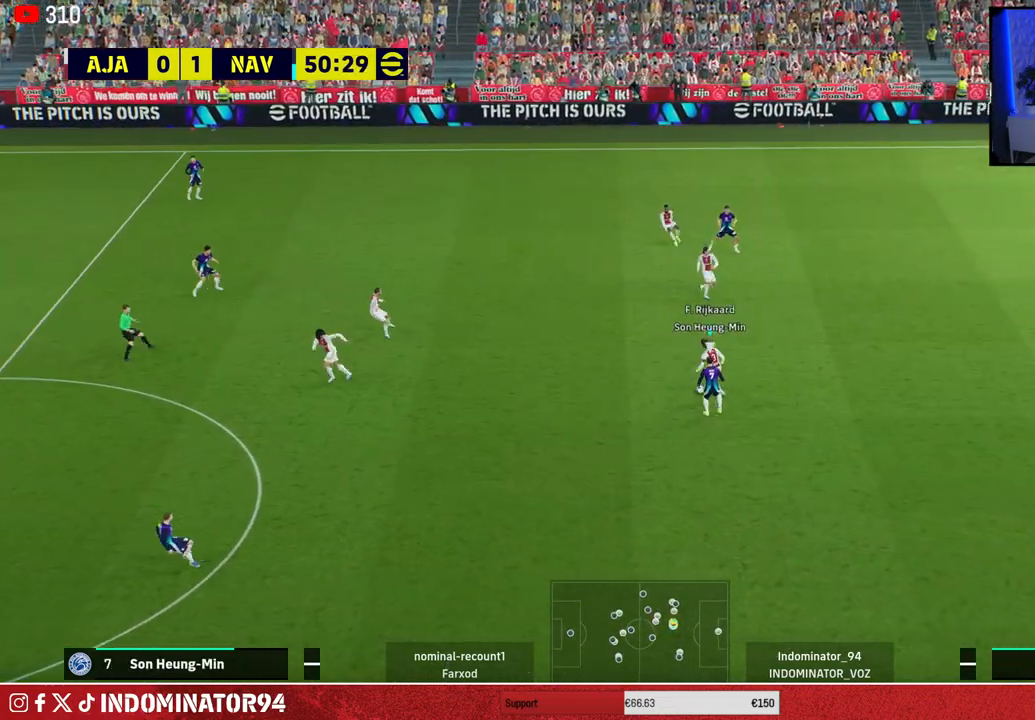
{"buttons": [], "left_stick": "down-left", "right_stick": "center", "events": [[433, "left_stick", "down-left"]]}
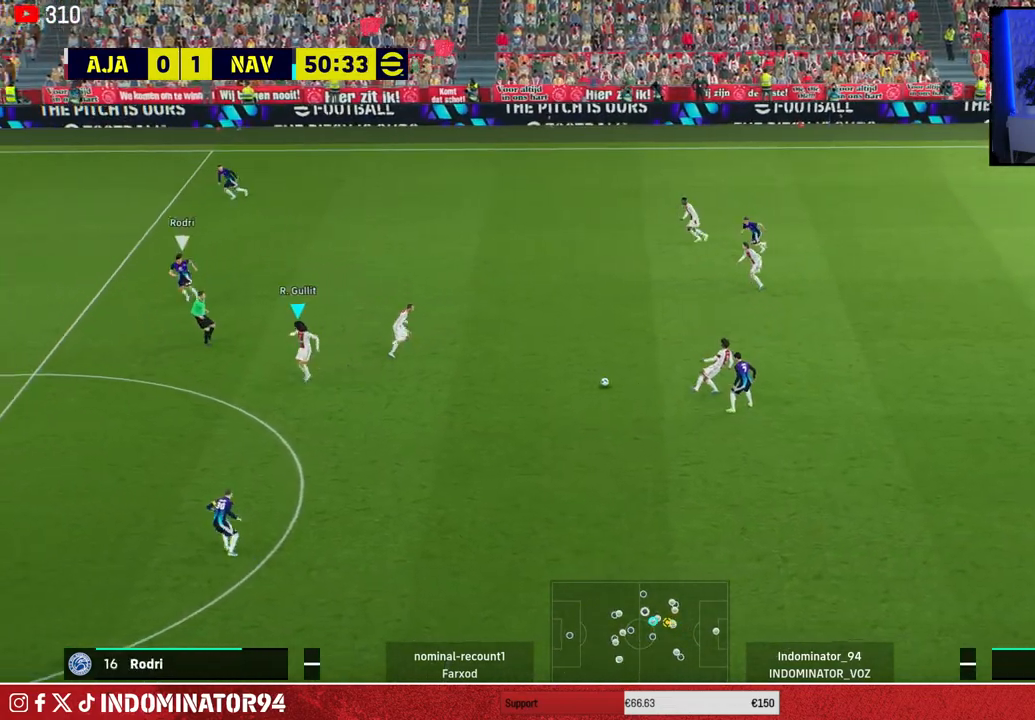
{"buttons": [], "left_stick": "down-left", "right_stick": "center", "events": [[33, "left_stick", "down"], [317, "left_stick", "down-left"]]}
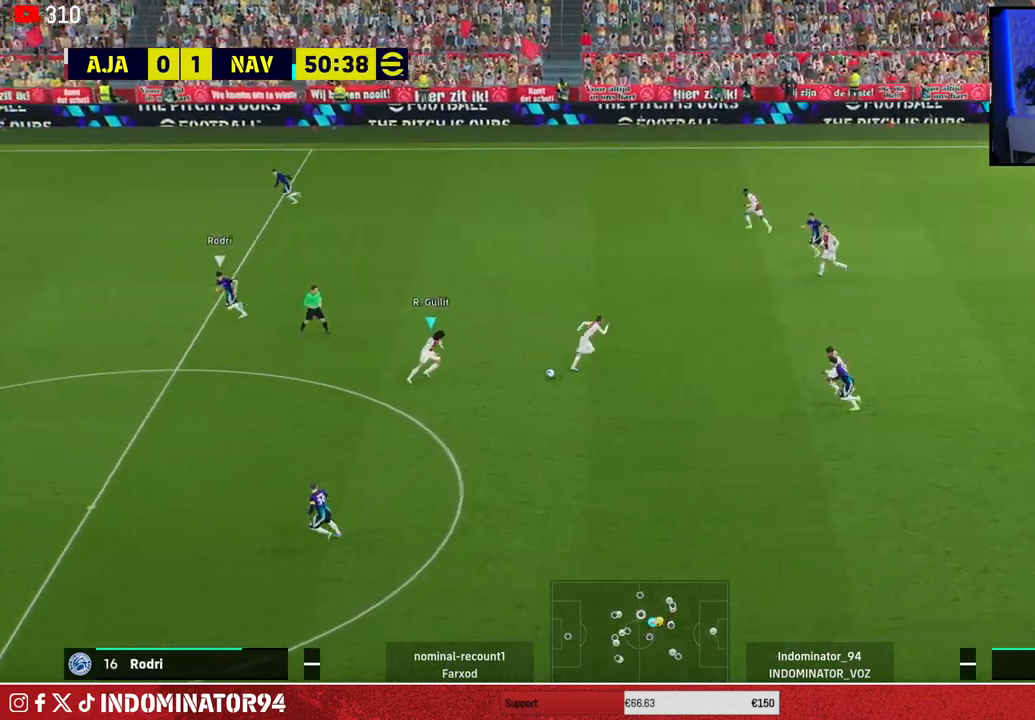
{"buttons": [], "left_stick": "down-left", "right_stick": "center", "events": [[167, "CROSS", "down"], [417, "CROSS", "up"]]}
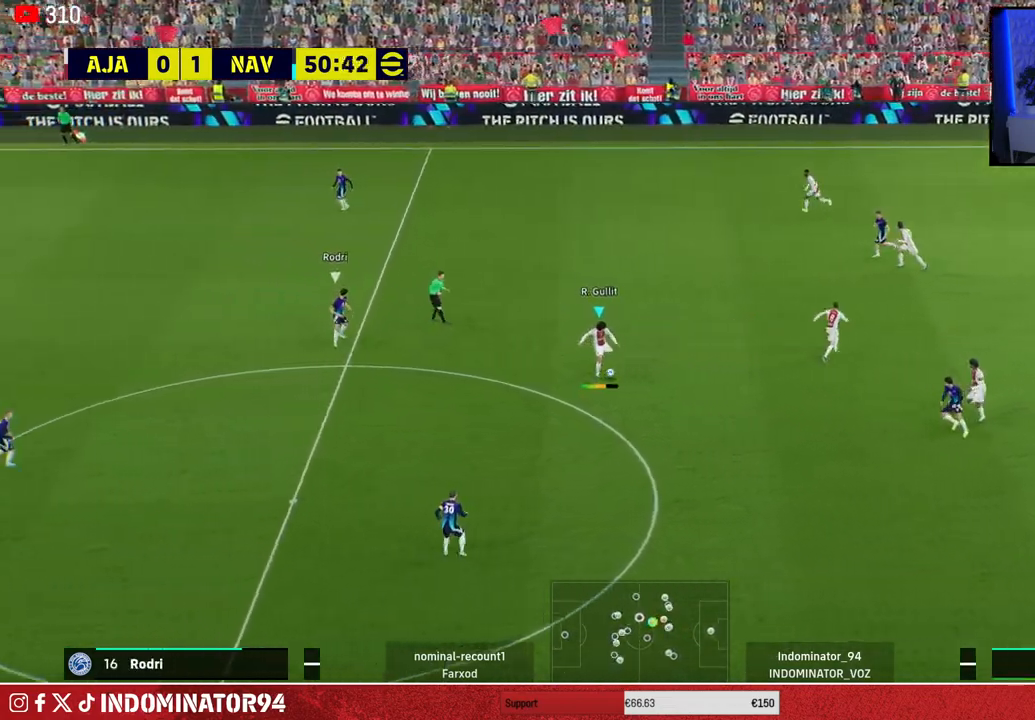
{"buttons": ["R1"], "left_stick": "right", "right_stick": "center", "events": [[300, "R1", "down"], [367, "left_stick", "right"]]}
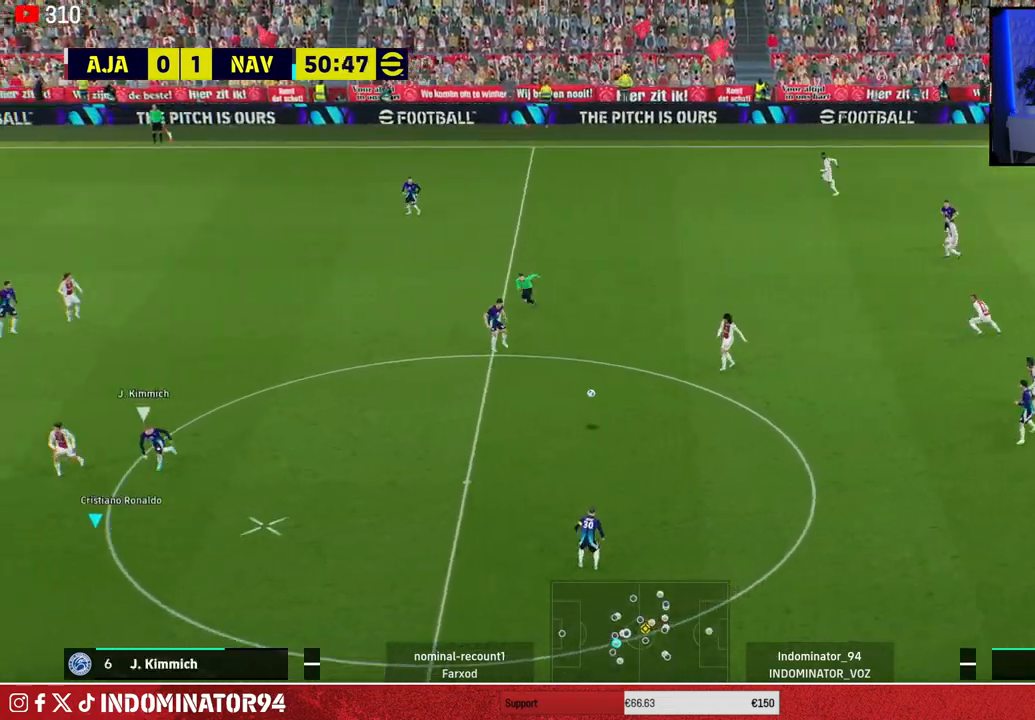
{"buttons": ["R1"], "left_stick": "up-right", "right_stick": "center", "events": [[483, "left_stick", "up-right"]]}
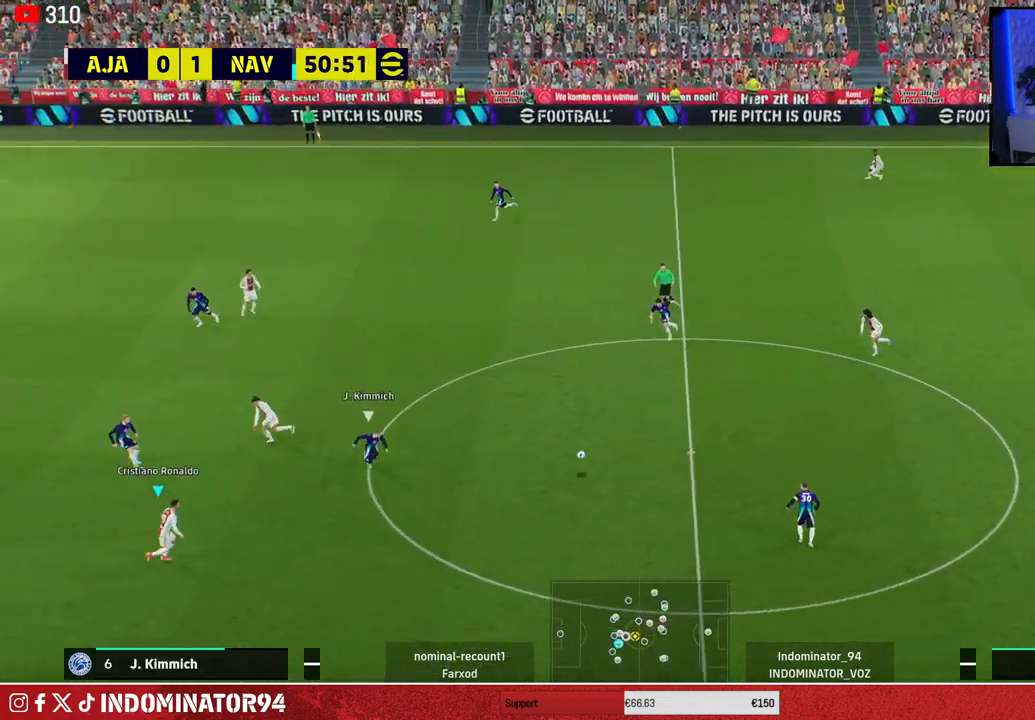
{"buttons": [], "left_stick": "down-left", "right_stick": "center", "events": [[17, "R1", "up"], [133, "left_stick", "up-left"], [150, "CROSS", "down"], [183, "L1", "down"], [250, "CROSS", "up"], [300, "L1", "up"], [483, "left_stick", "down-left"]]}
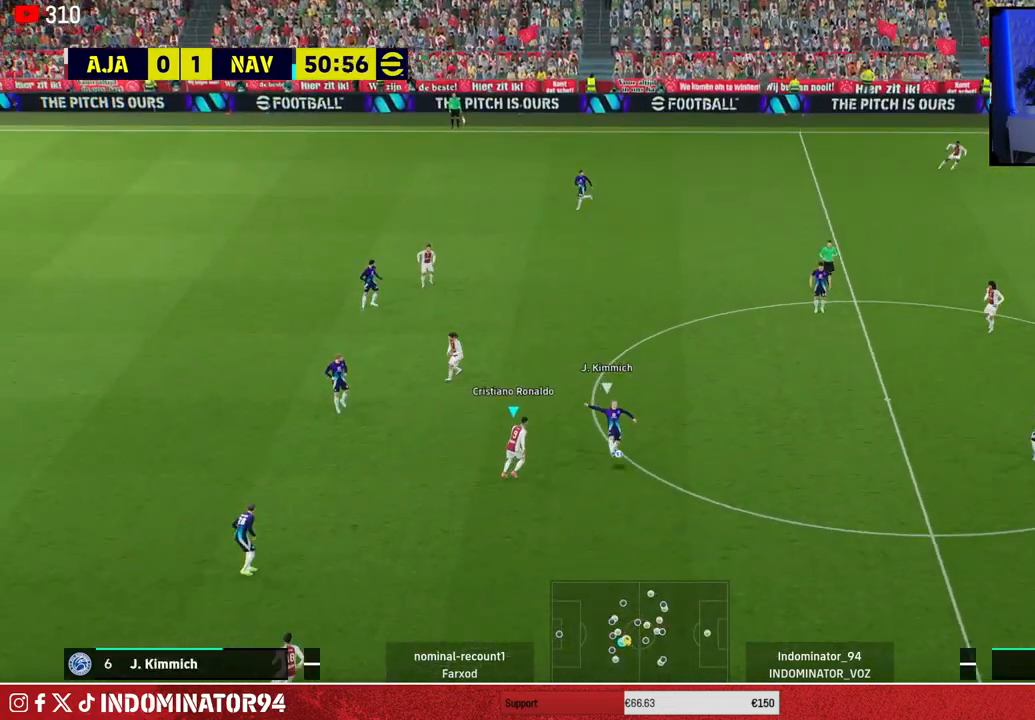
{"buttons": ["R1"], "left_stick": "down", "right_stick": "center", "events": [[50, "L1", "down"], [50, "left_stick", "down"], [83, "R1", "down"], [167, "L1", "up"]]}
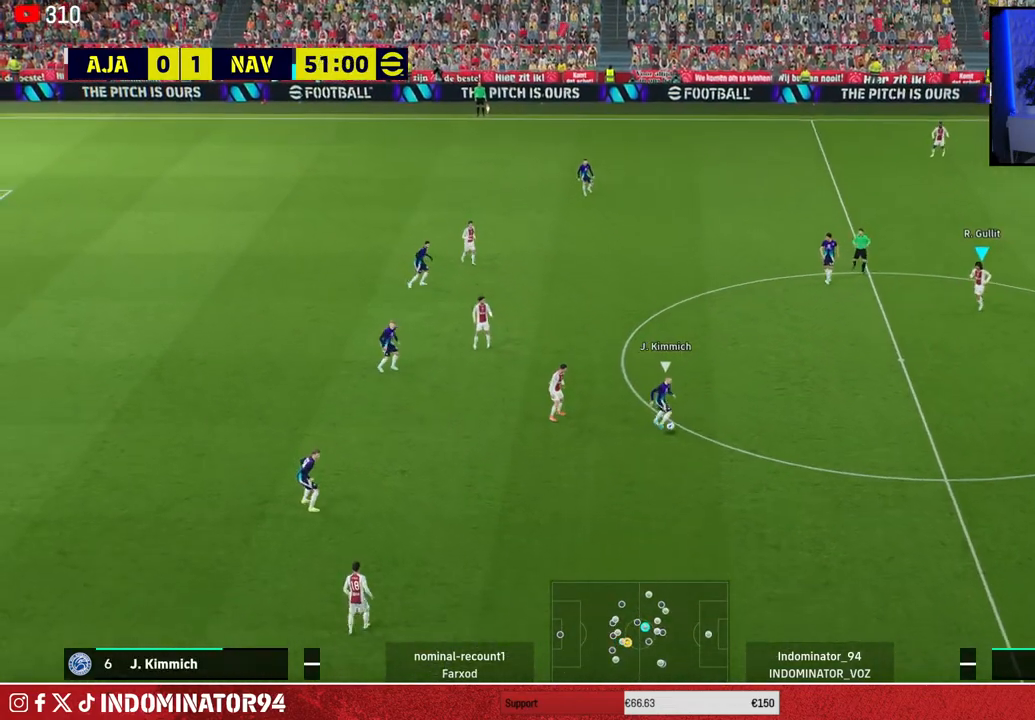
{"buttons": ["R1"], "left_stick": "down", "right_stick": "center", "events": []}
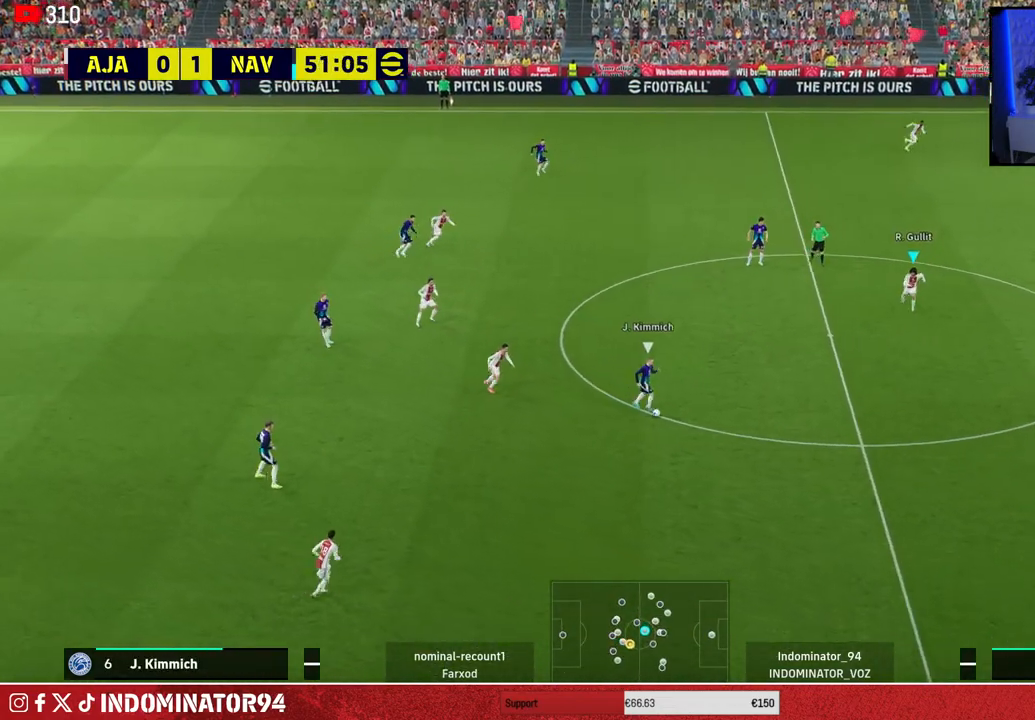
{"buttons": ["R1"], "left_stick": "down", "right_stick": "center", "events": []}
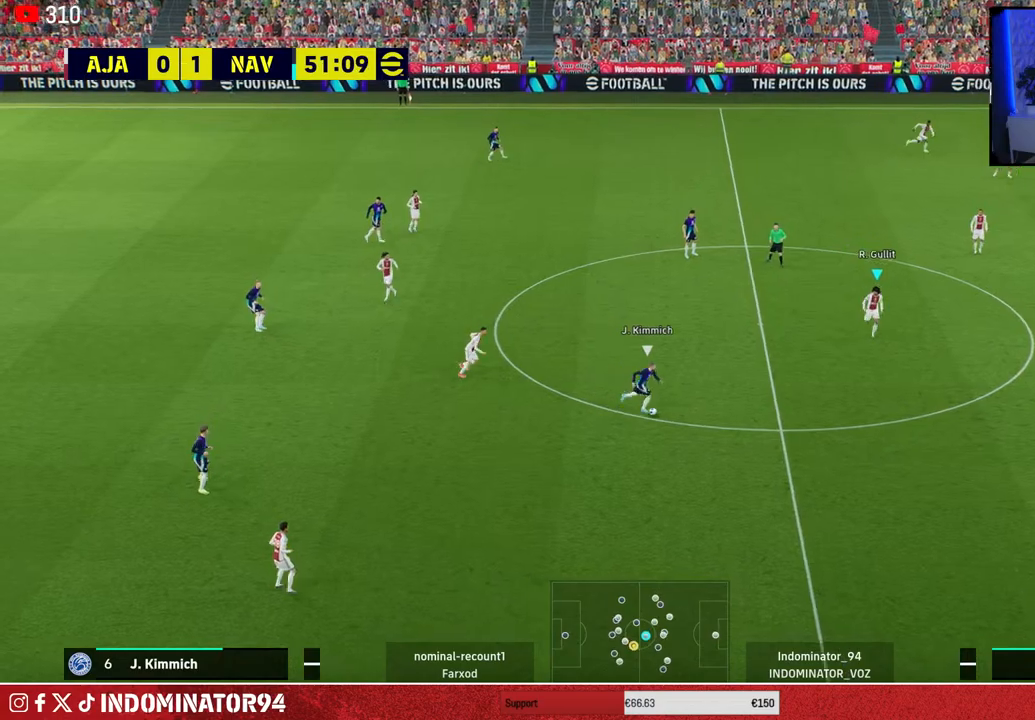
{"buttons": ["R1"], "left_stick": "down", "right_stick": "center", "events": []}
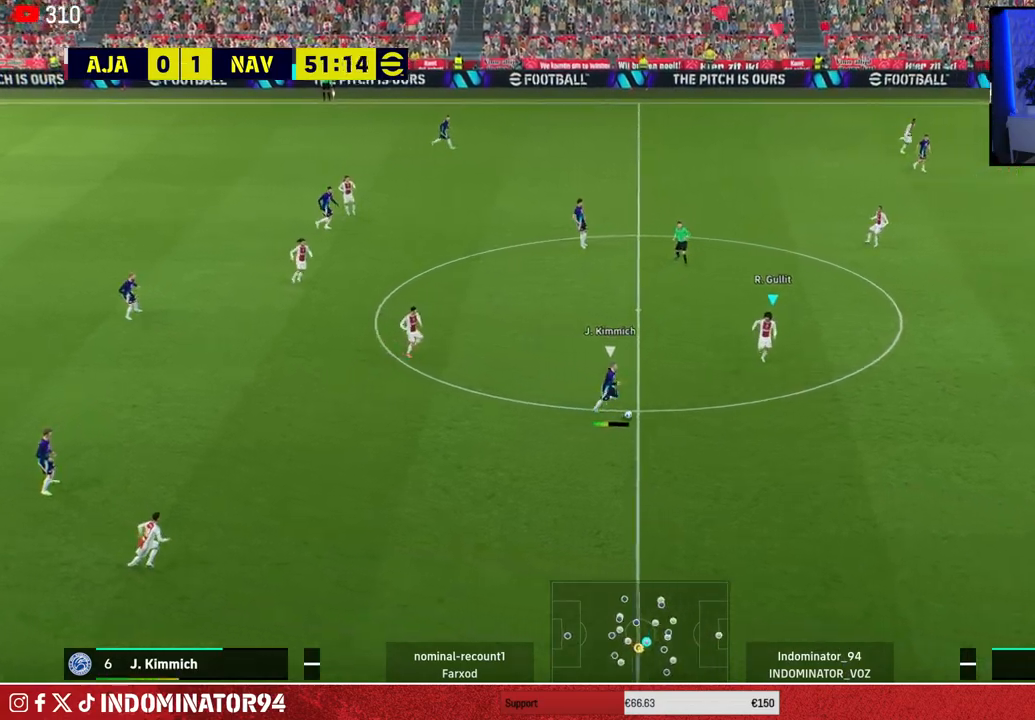
{"buttons": ["CROSS", "R1"], "left_stick": "down", "right_stick": "center", "events": [[217, "CROSS", "down"]]}
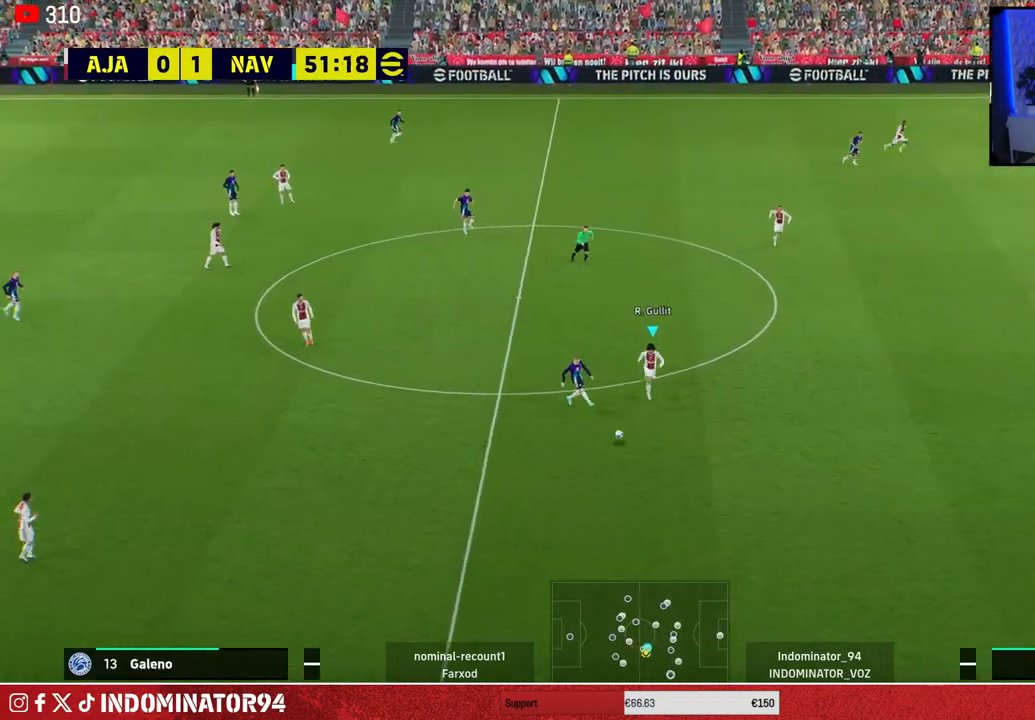
{"buttons": ["R1"], "left_stick": "down-left", "right_stick": "center", "events": [[17, "L1", "down"], [67, "CROSS", "up"], [167, "L1", "up"], [483, "left_stick", "down-left"]]}
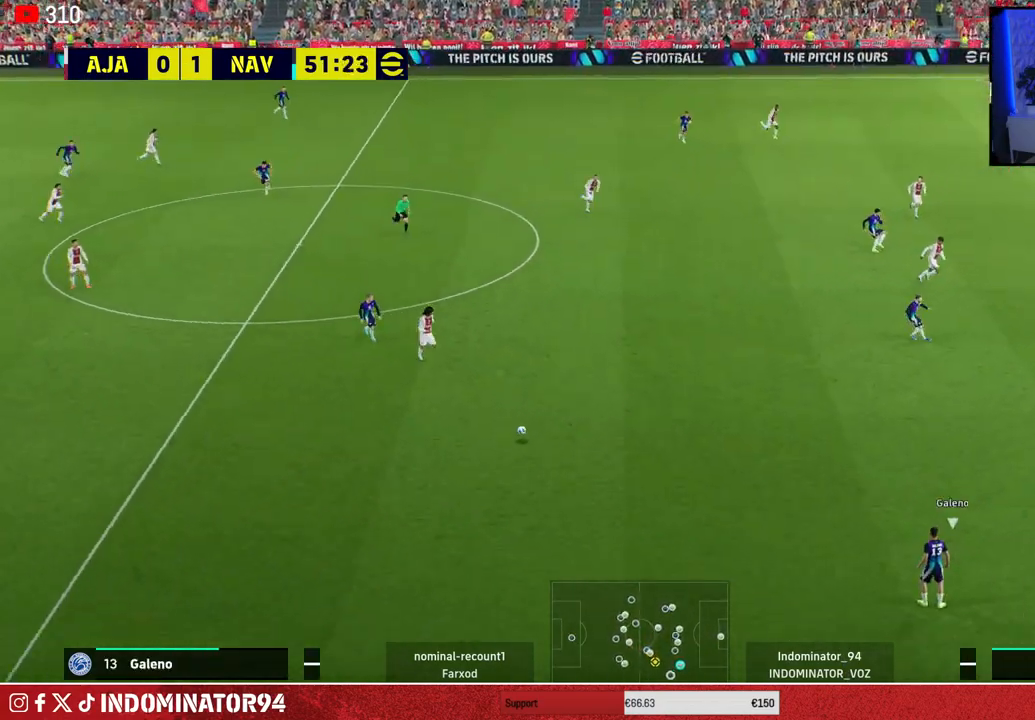
{"buttons": ["R1"], "left_stick": "left", "right_stick": "center", "events": [[167, "left_stick", "left"]]}
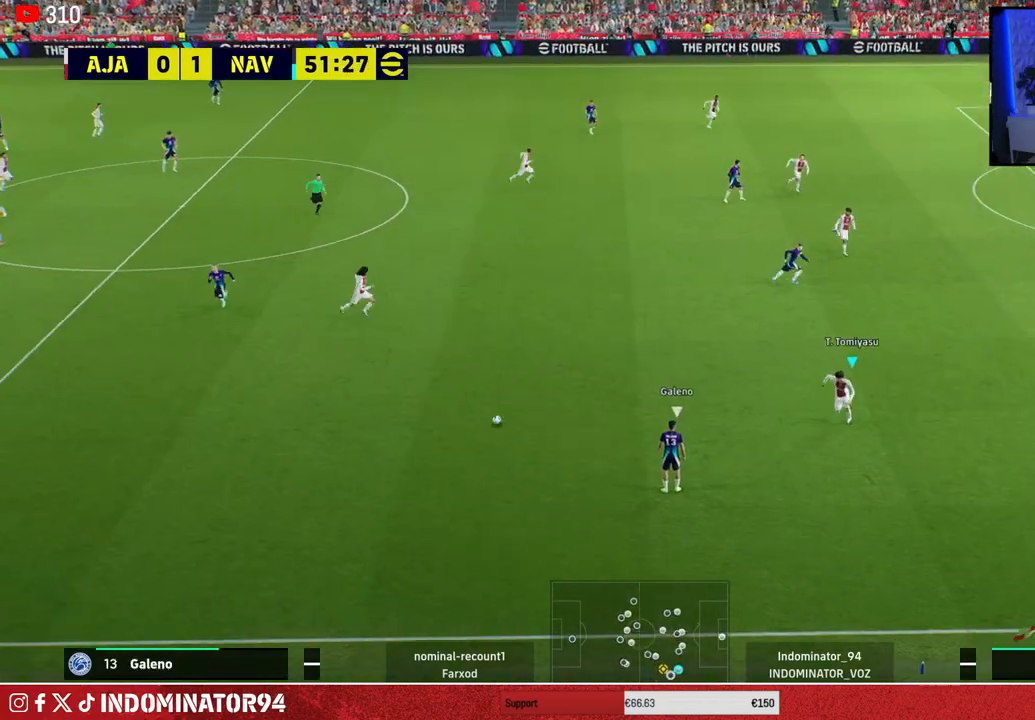
{"buttons": ["CROSS", "R1"], "left_stick": "right", "right_stick": "center", "events": [[133, "CROSS", "down"], [200, "left_stick", "down"], [300, "left_stick", "right"]]}